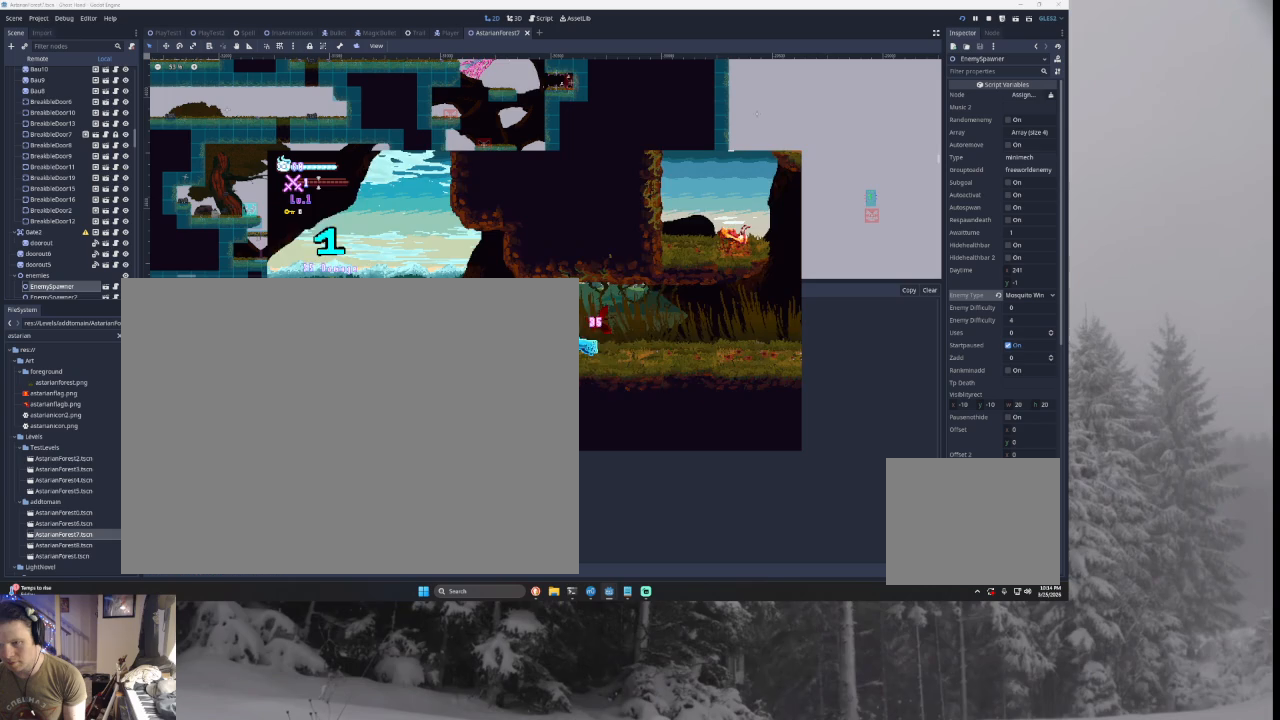
Gameplay with a controller (PlayStation layout); each line is a JSON object with the inputs held at the frame after it. "events" lists button and stick changes between this image and that frame as [ms after this image, input, new state], when the widget could be followed in between. Not read: right_stick.
{"buttons": [], "left_stick": "center", "events": [[67, "SQUARE", "down"], [200, "SQUARE", "up"], [233, "left_stick", "right"], [333, "SQUARE", "down"], [467, "SQUARE", "up"], [467, "left_stick", "center"]]}
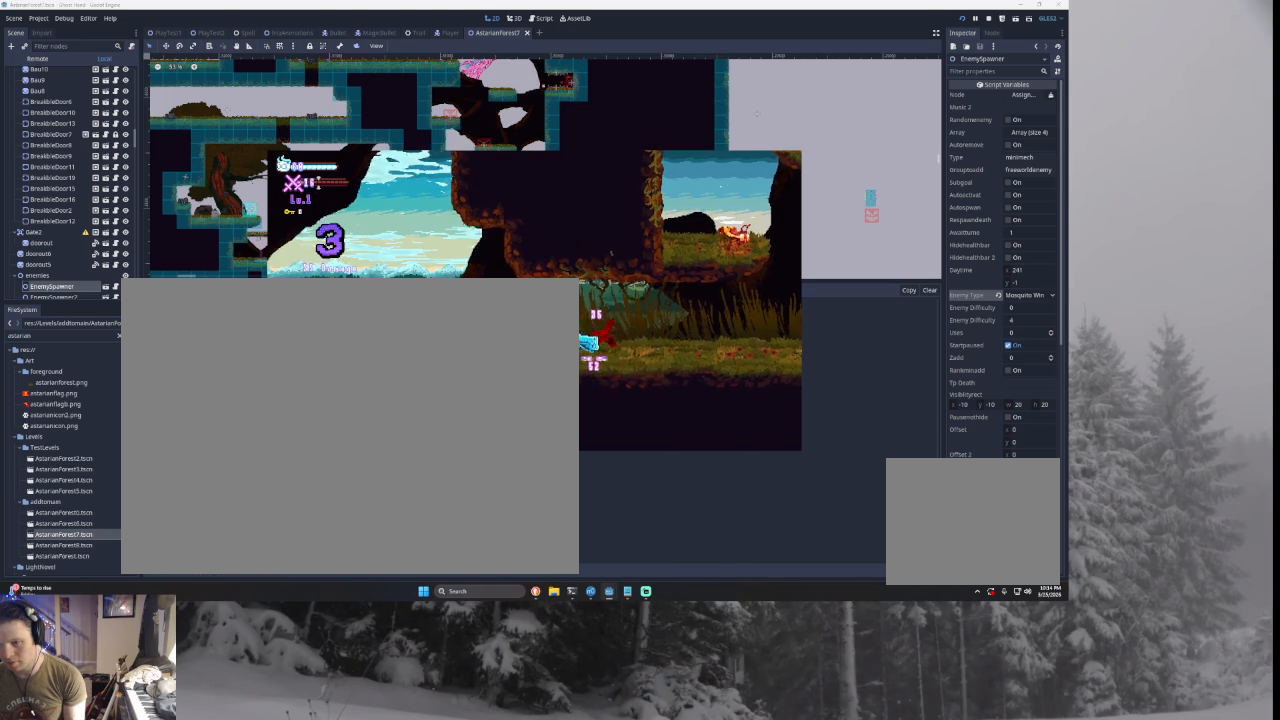
{"buttons": [], "left_stick": "right", "events": [[100, "SQUARE", "down"], [167, "left_stick", "right"], [200, "SQUARE", "up"], [367, "SQUARE", "down"], [433, "SQUARE", "up"]]}
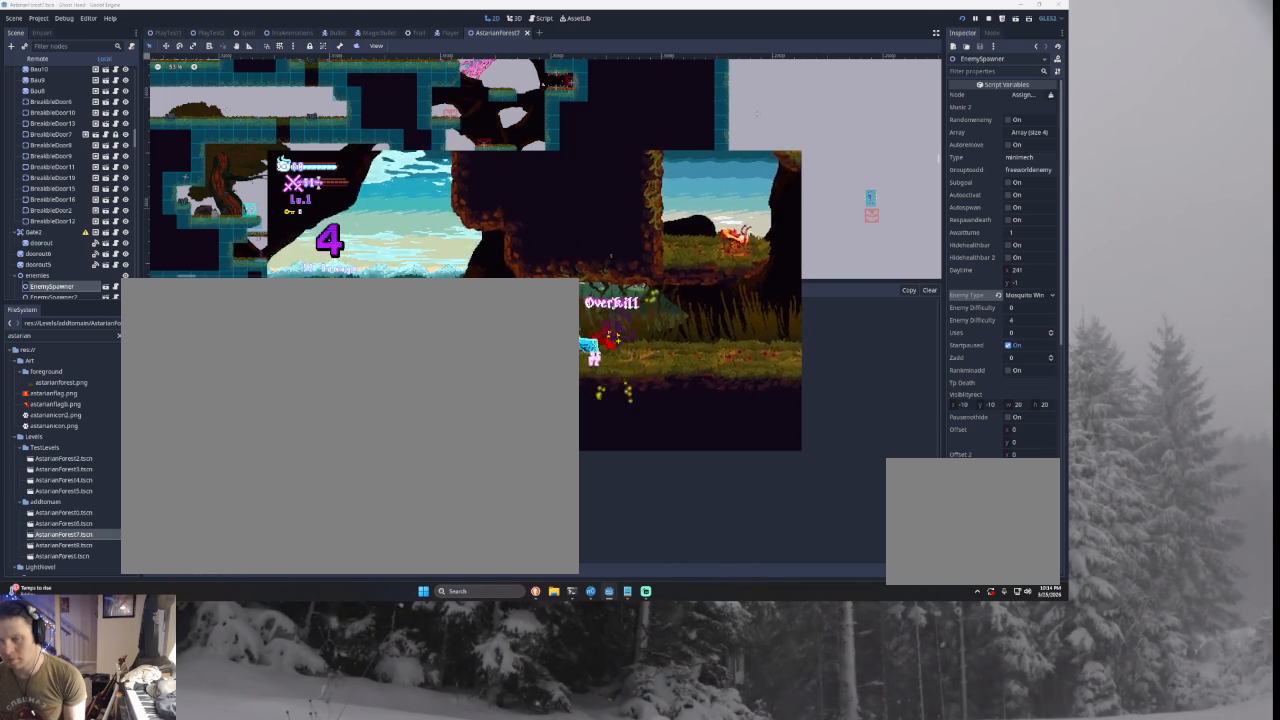
{"buttons": ["L1"], "left_stick": "center", "events": [[200, "left_stick", "left"], [333, "L1", "down"], [333, "left_stick", "center"]]}
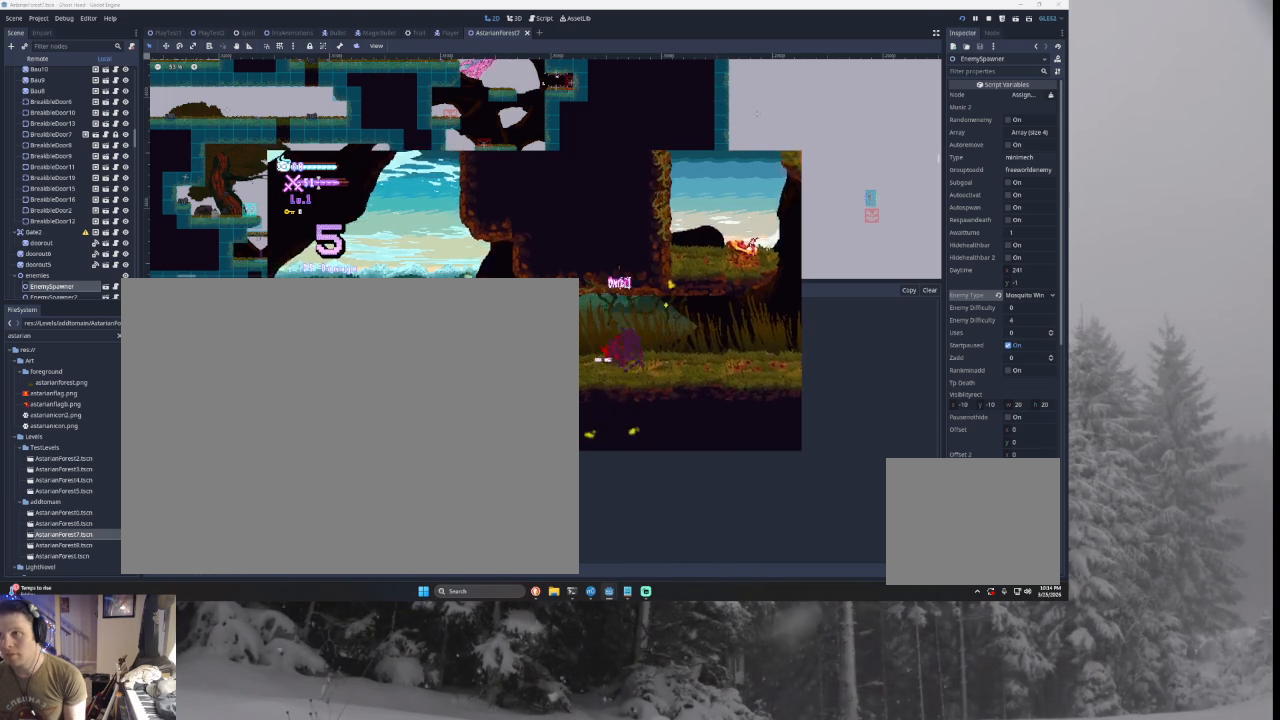
{"buttons": ["L1"], "left_stick": "center", "events": [[33, "L1", "up"], [200, "L1", "down"], [300, "L1", "up"], [500, "L1", "down"]]}
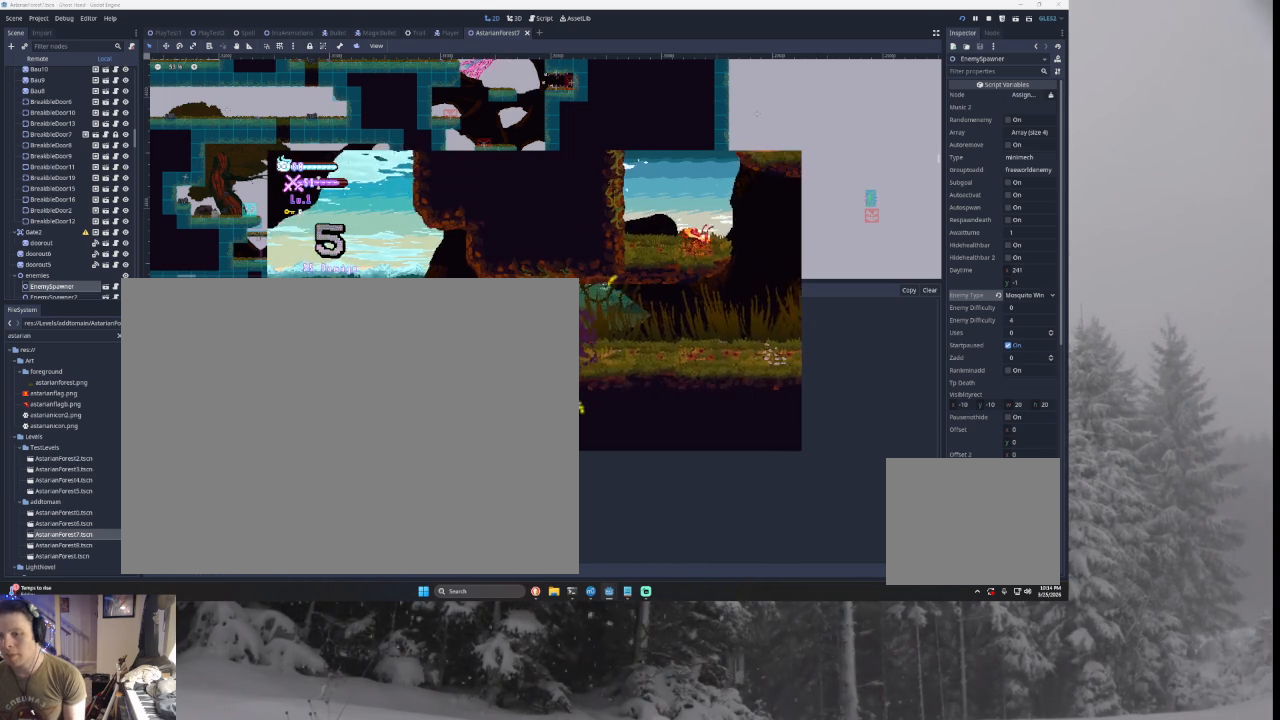
{"buttons": [], "left_stick": "center", "events": [[200, "L1", "up"], [267, "L1", "down"], [467, "L1", "up"]]}
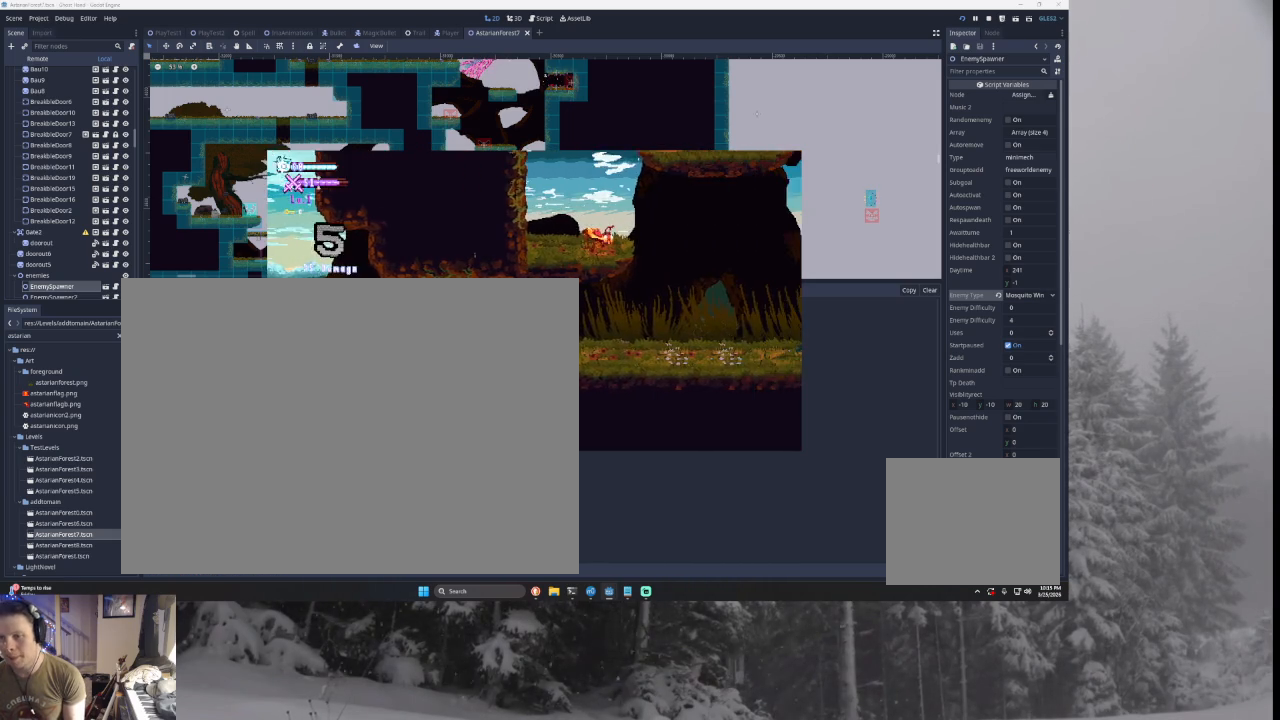
{"buttons": ["L1"], "left_stick": "center", "events": [[67, "L1", "down"], [233, "L1", "up"], [367, "L1", "down"]]}
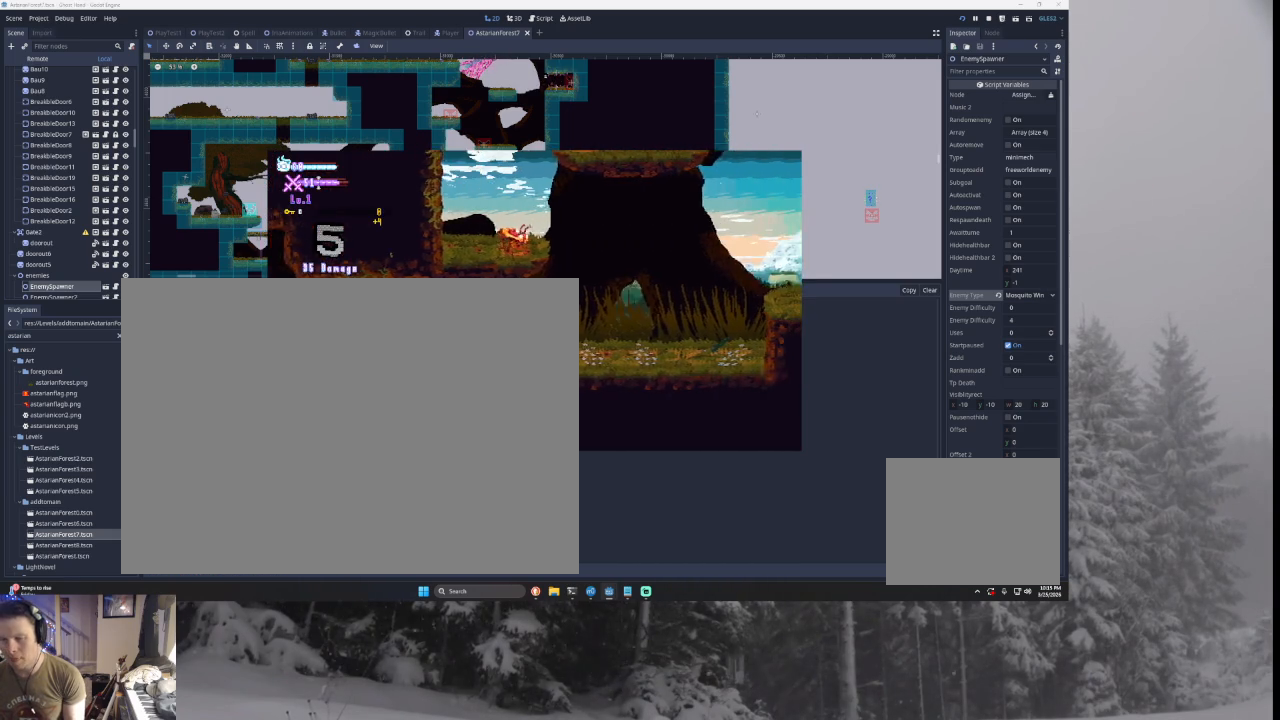
{"buttons": ["TRIANGLE"], "left_stick": "left", "events": [[33, "left_stick", "right"], [67, "L1", "up"], [167, "TRIANGLE", "down"], [367, "left_stick", "center"], [400, "TRIANGLE", "up"], [433, "left_stick", "left"], [467, "TRIANGLE", "down"]]}
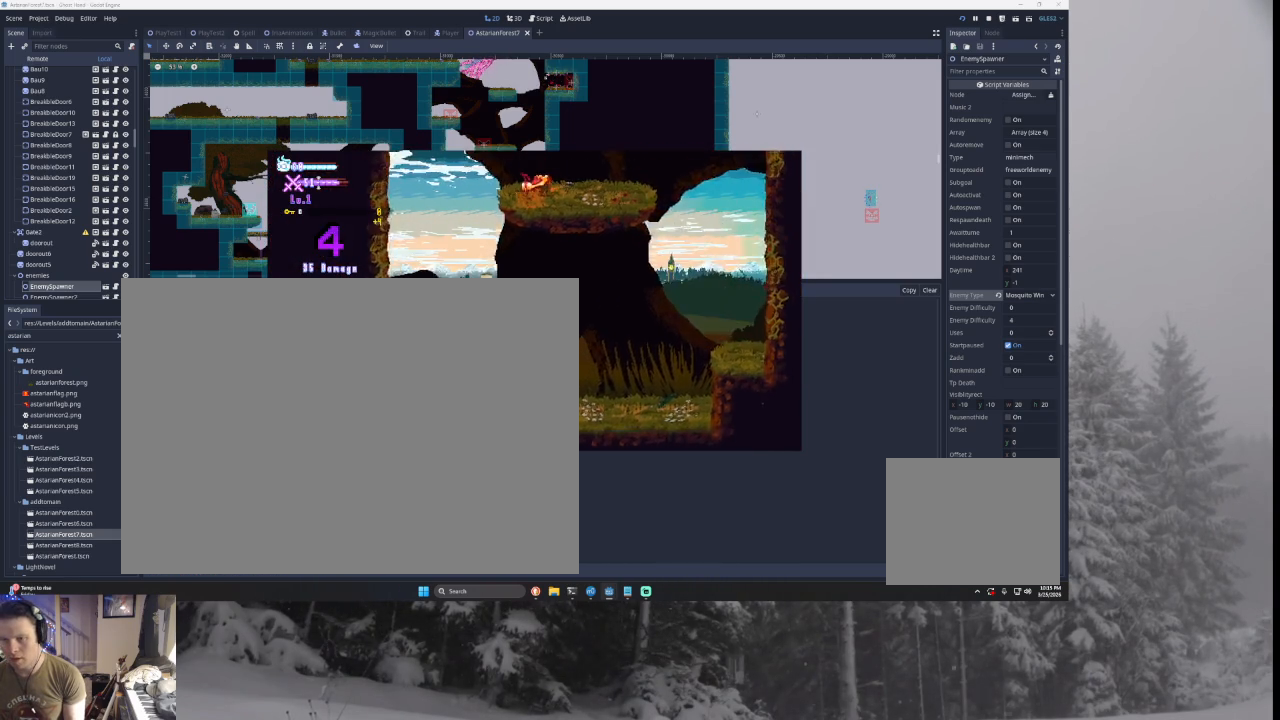
{"buttons": [], "left_stick": "left", "events": [[33, "SQUARE", "down"], [333, "SQUARE", "up"], [367, "TRIANGLE", "up"]]}
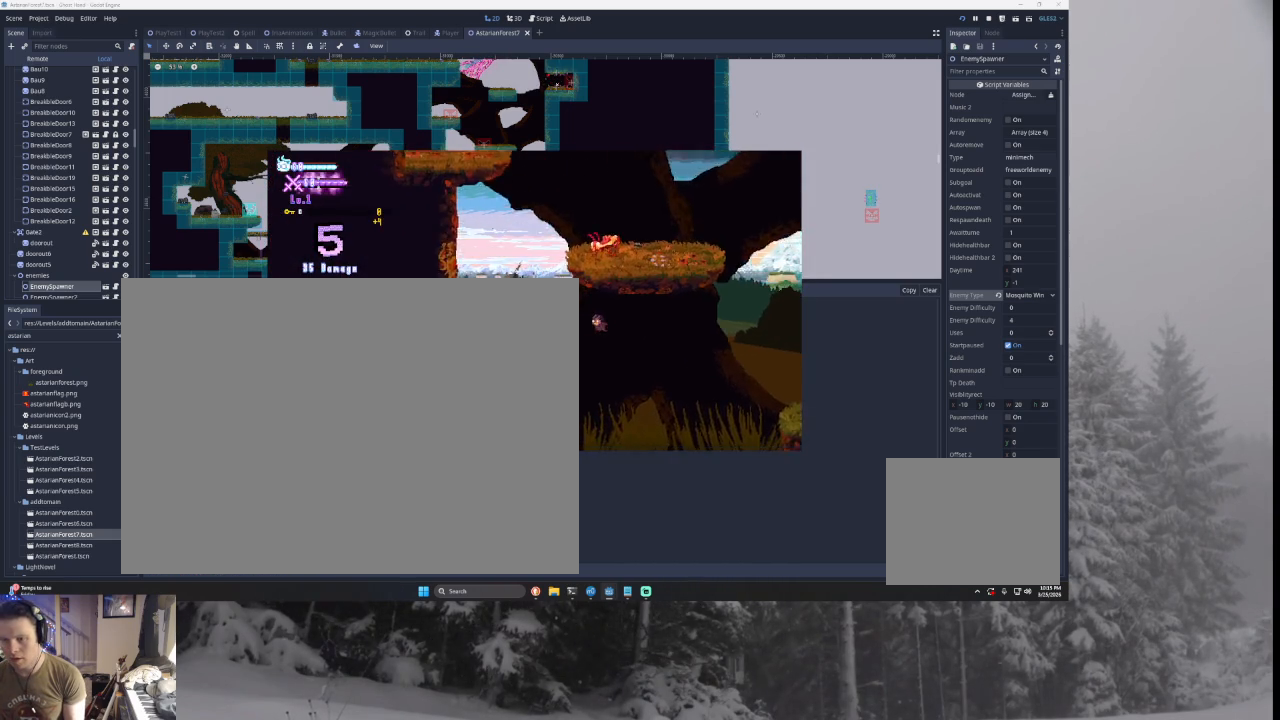
{"buttons": ["TRIANGLE"], "left_stick": "right", "events": [[167, "TRIANGLE", "down"], [167, "left_stick", "center"], [267, "left_stick", "right"], [433, "TRIANGLE", "up"], [467, "TRIANGLE", "down"]]}
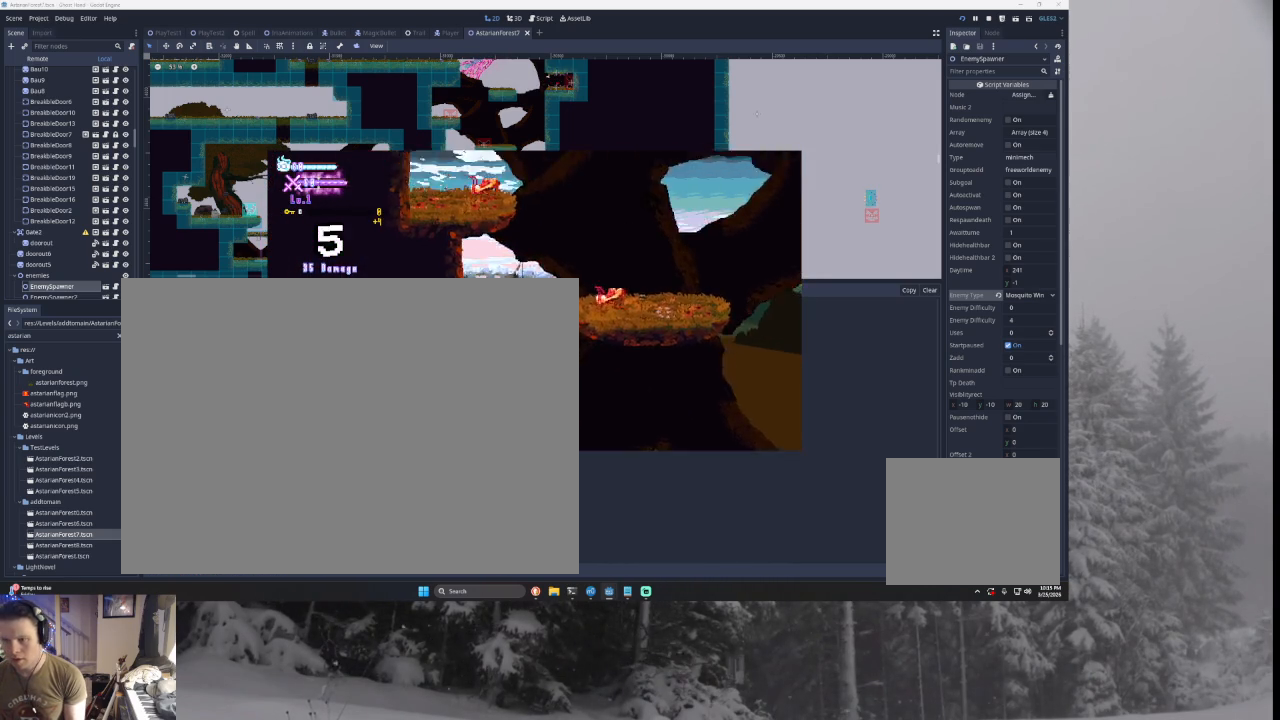
{"buttons": [], "left_stick": "right", "events": [[33, "SQUARE", "down"], [133, "CROSS", "down"], [200, "CROSS", "up"], [333, "SQUARE", "up"], [400, "TRIANGLE", "up"]]}
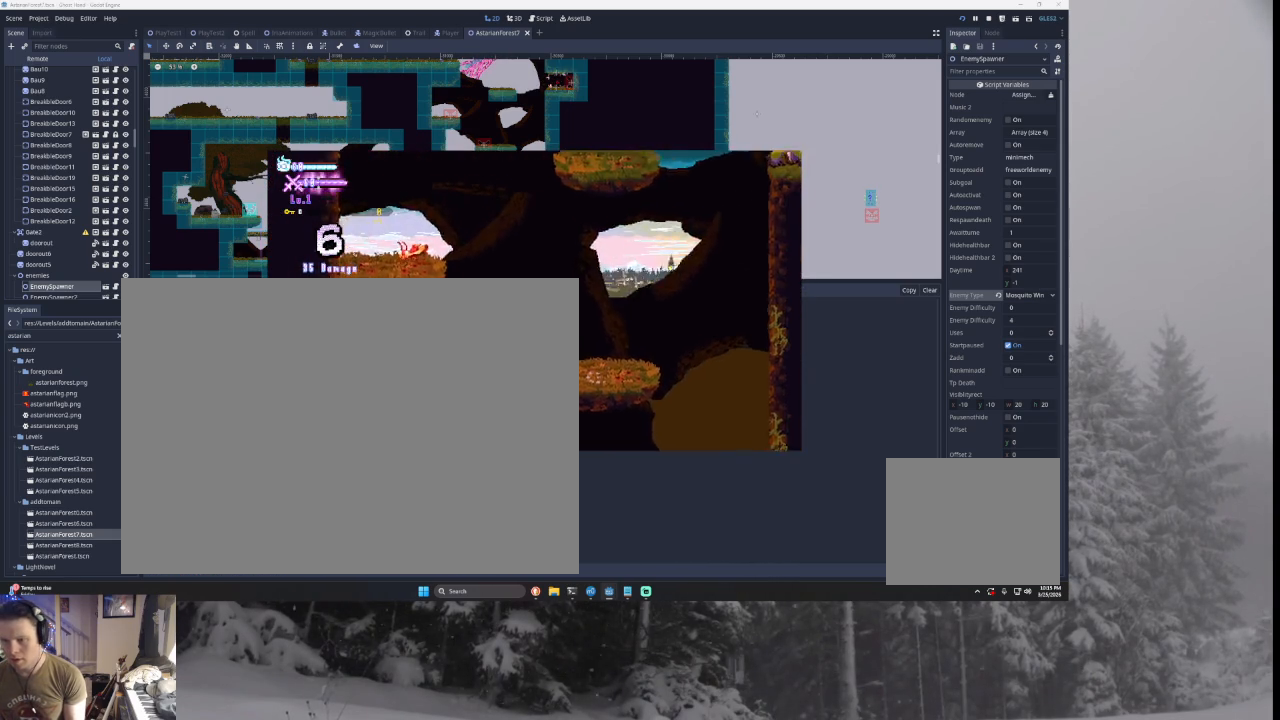
{"buttons": [], "left_stick": "left", "events": [[67, "left_stick", "center"], [167, "left_stick", "left"], [233, "TRIANGLE", "down"], [467, "TRIANGLE", "up"]]}
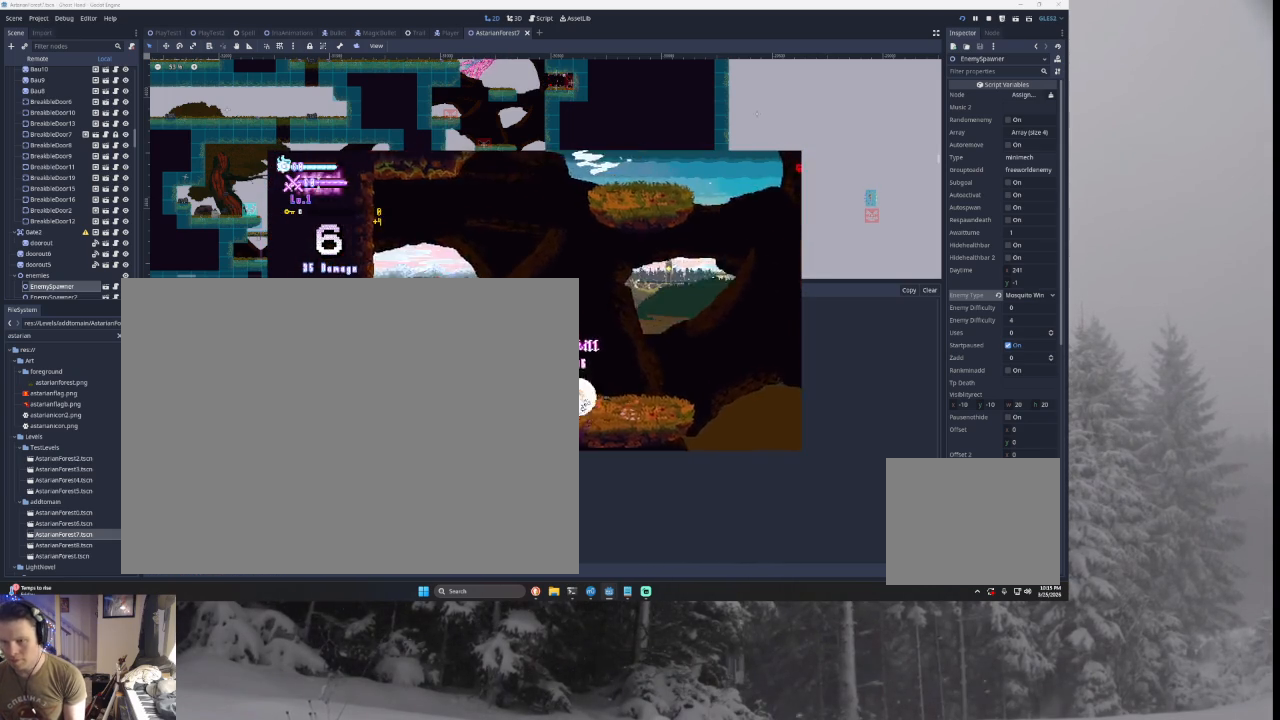
{"buttons": [], "left_stick": "left", "events": [[33, "TRIANGLE", "down"], [133, "SQUARE", "down"], [200, "CROSS", "down"], [333, "CROSS", "up"], [400, "SQUARE", "up"], [500, "TRIANGLE", "up"]]}
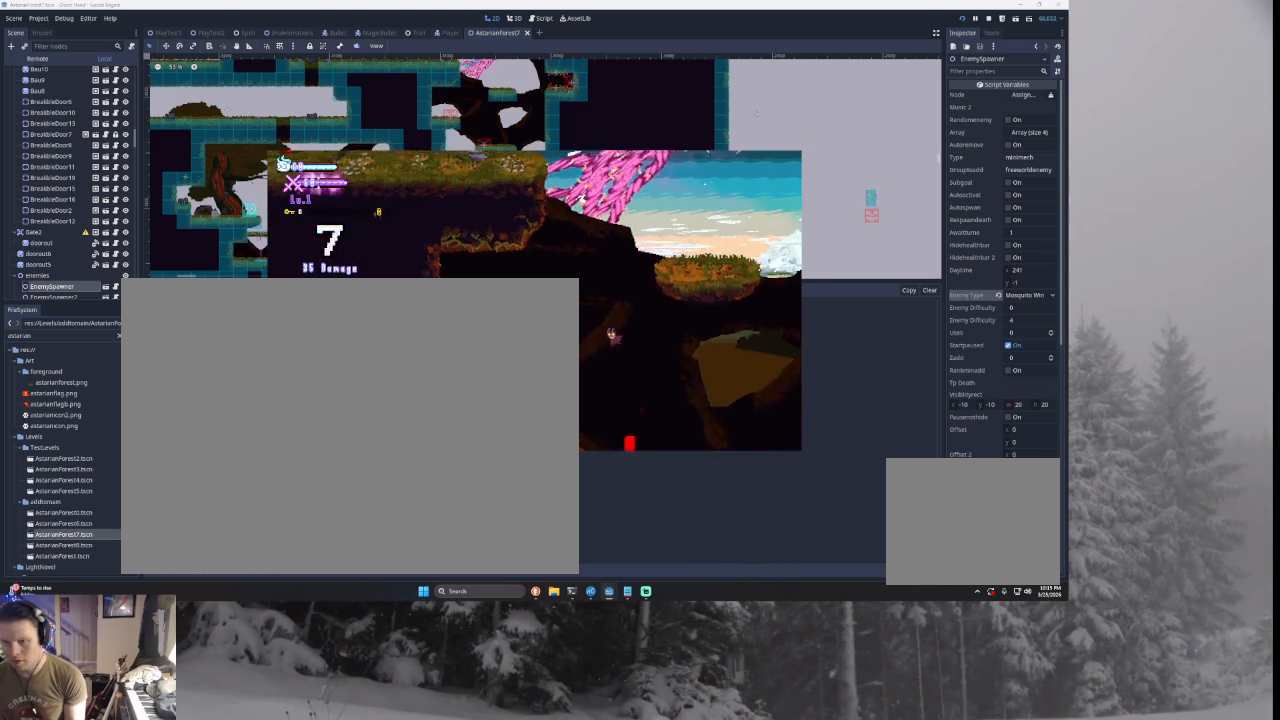
{"buttons": ["TRIANGLE"], "left_stick": "right", "events": [[33, "left_stick", "center"], [200, "left_stick", "right"], [300, "TRIANGLE", "down"]]}
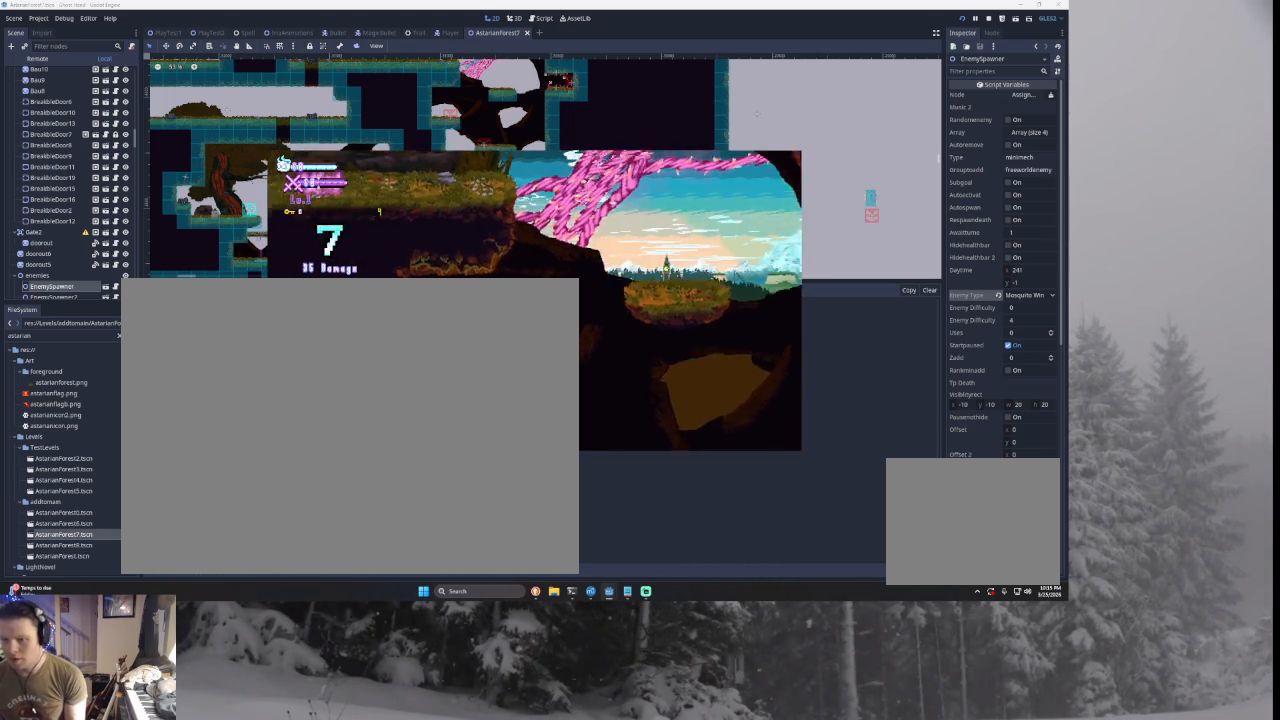
{"buttons": ["TRIANGLE"], "left_stick": "right", "events": [[167, "TRIANGLE", "up"], [300, "TRIANGLE", "down"]]}
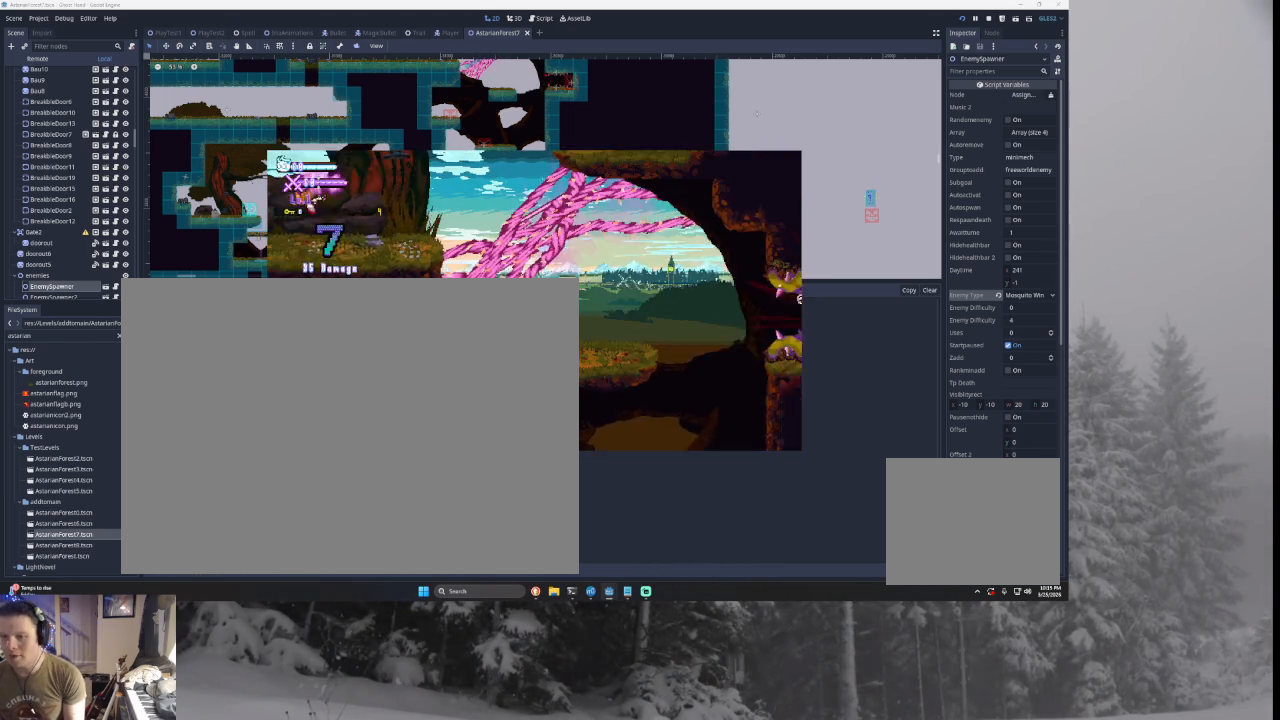
{"buttons": [], "left_stick": "center", "events": [[100, "TRIANGLE", "up"], [233, "START", "down"], [300, "left_stick", "center"], [367, "START", "up"]]}
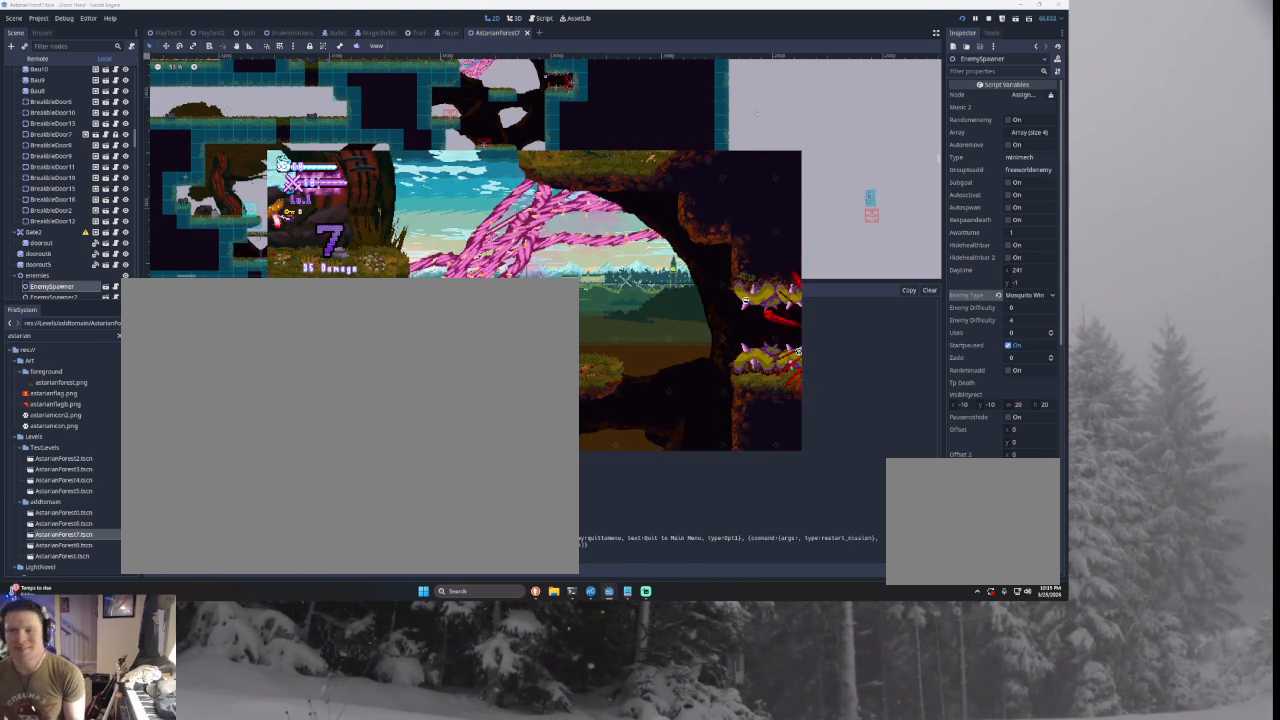
{"buttons": [], "left_stick": "center", "events": []}
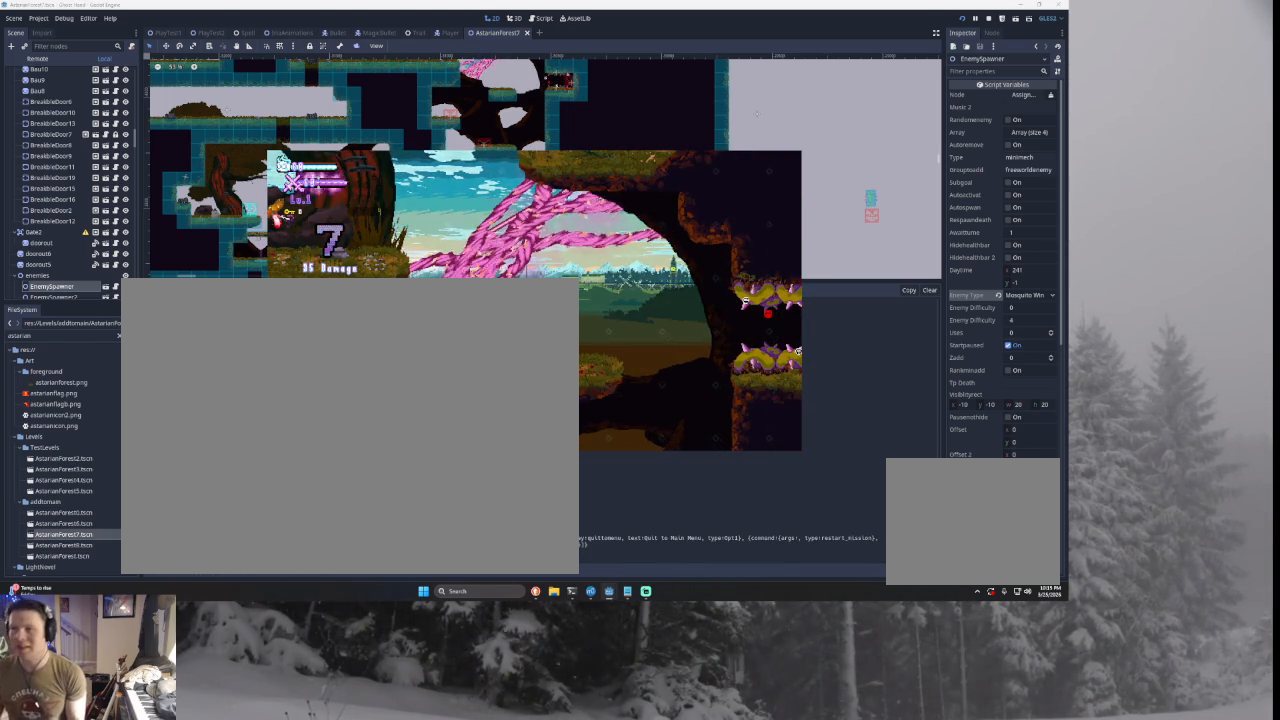
{"buttons": [], "left_stick": "center", "events": []}
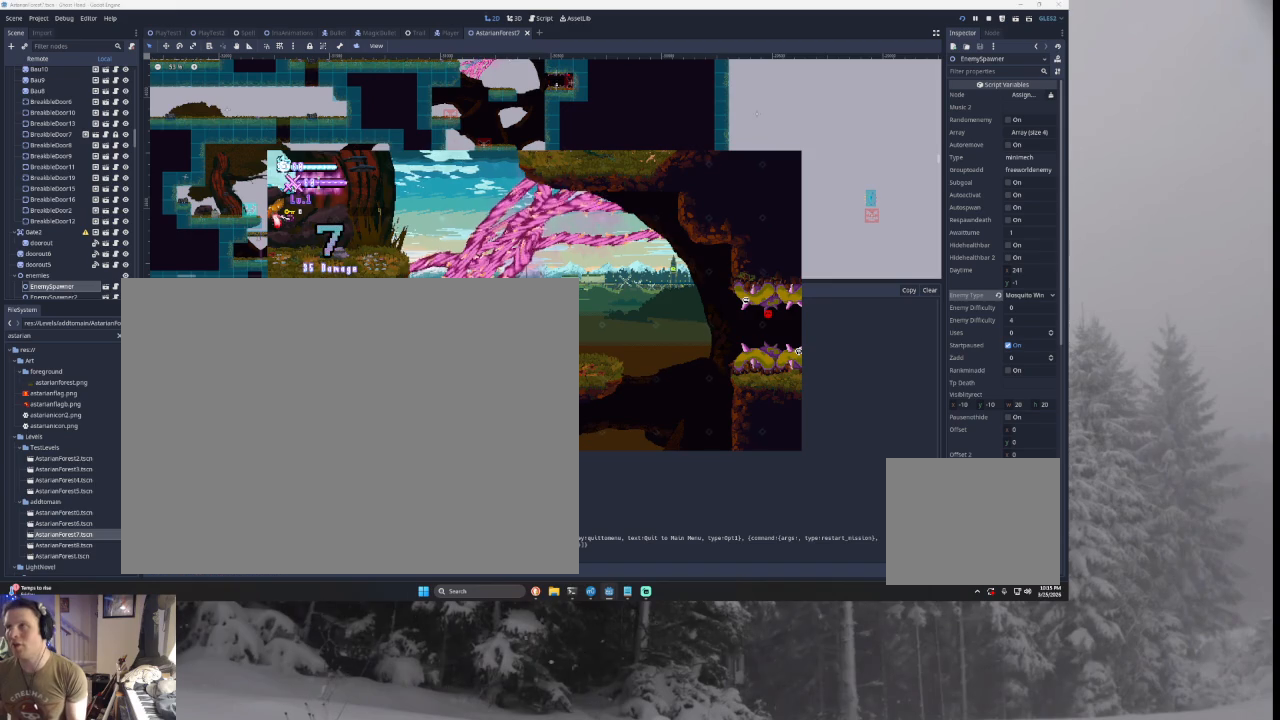
{"buttons": [], "left_stick": "center", "events": []}
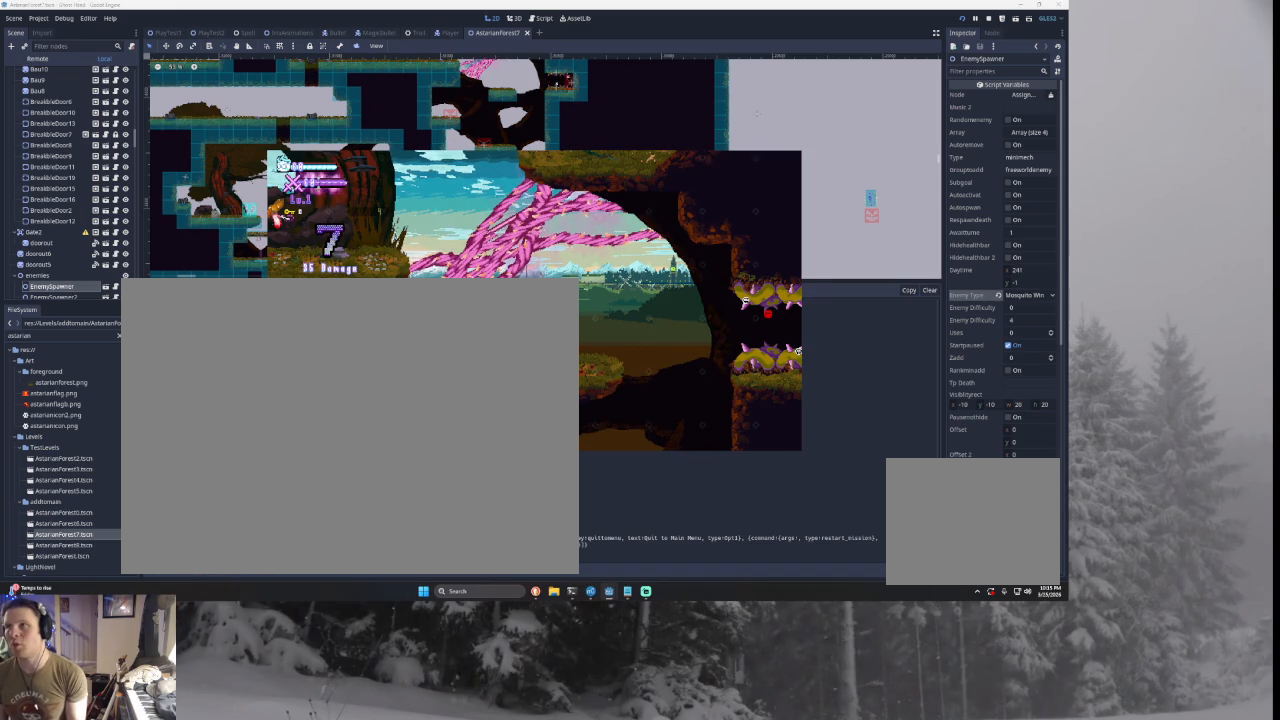
{"buttons": [], "left_stick": "center", "events": []}
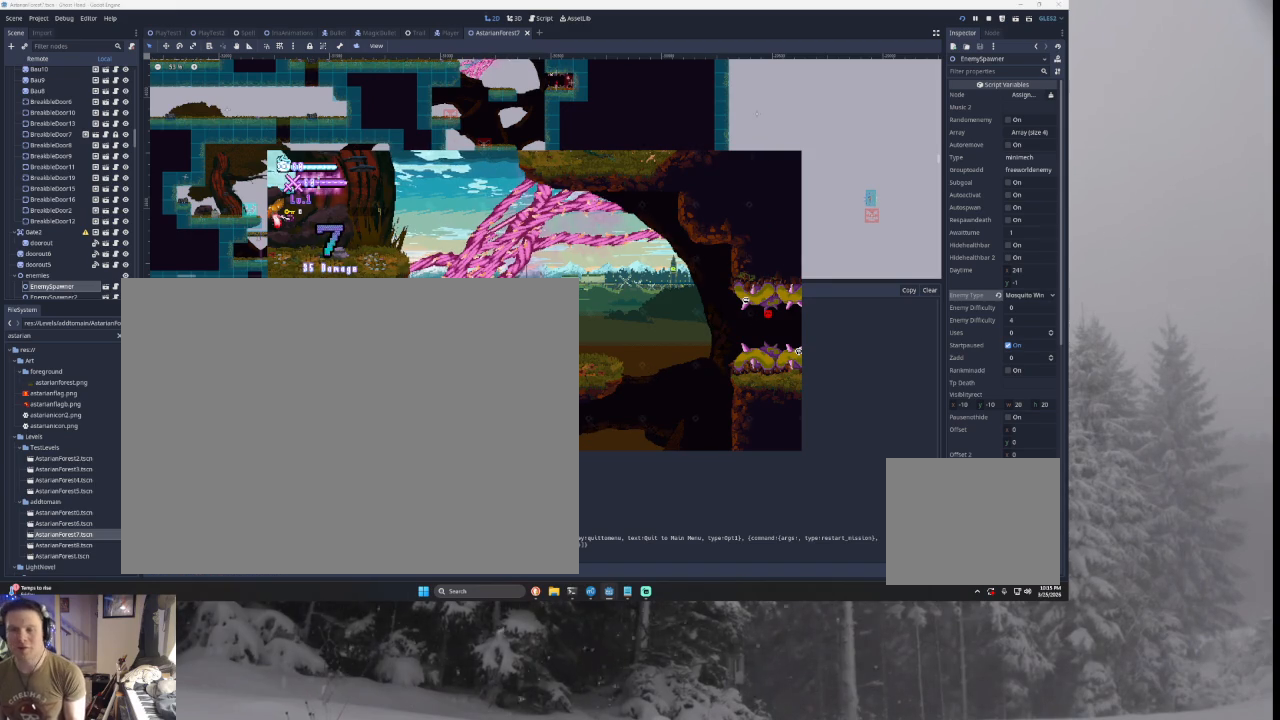
{"buttons": [], "left_stick": "left", "events": [[233, "START", "down"], [367, "START", "up"], [467, "left_stick", "left"]]}
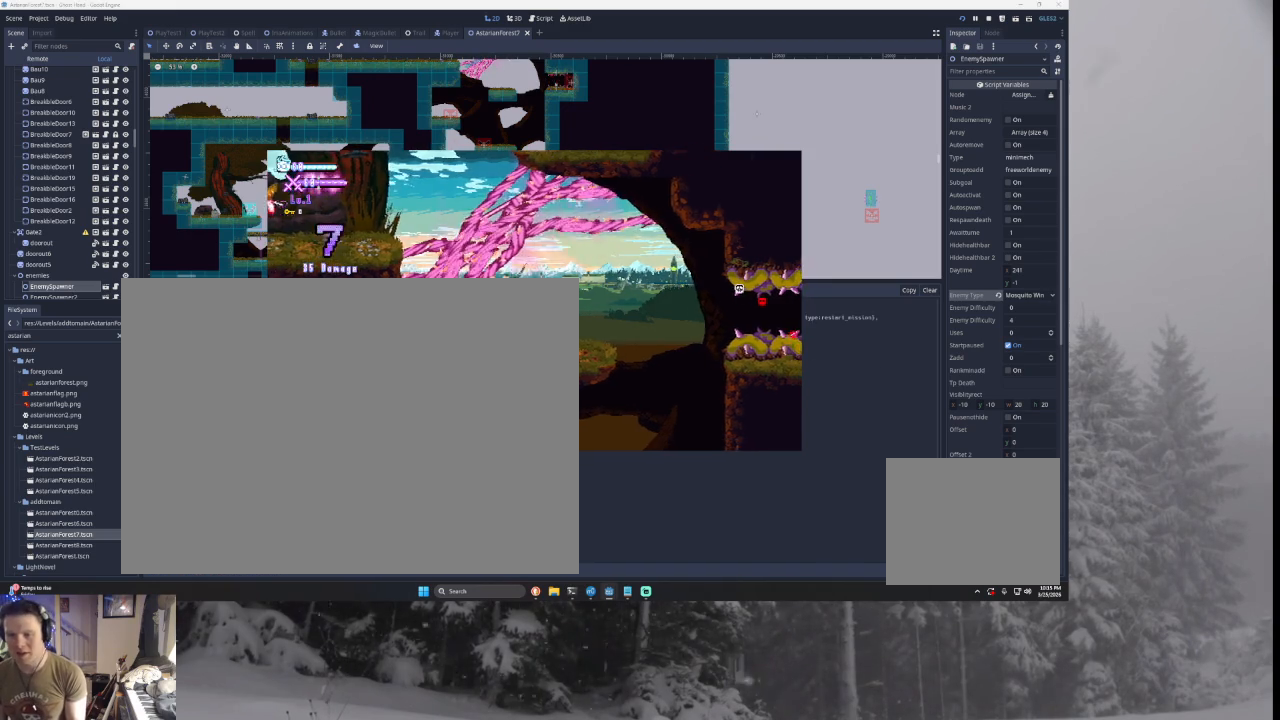
{"buttons": [], "left_stick": "left", "events": []}
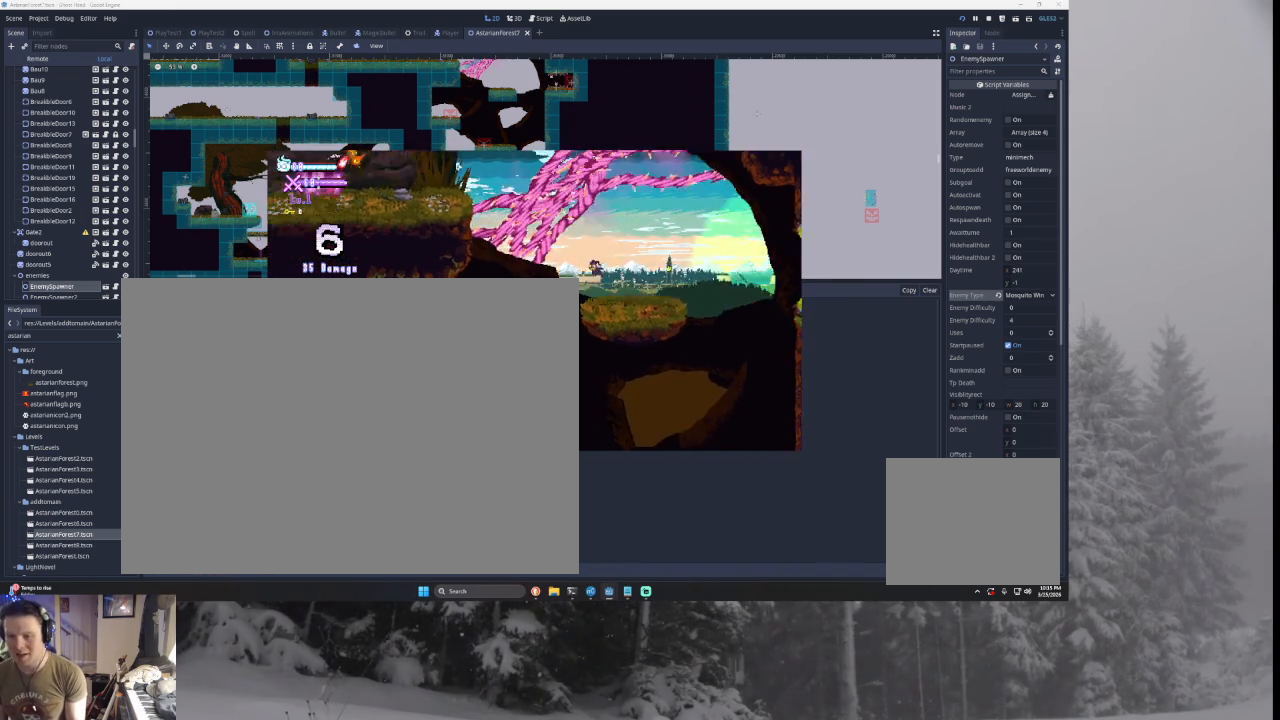
{"buttons": [], "left_stick": "center", "events": [[67, "TRIANGLE", "down"], [233, "TRIANGLE", "up"], [467, "left_stick", "center"]]}
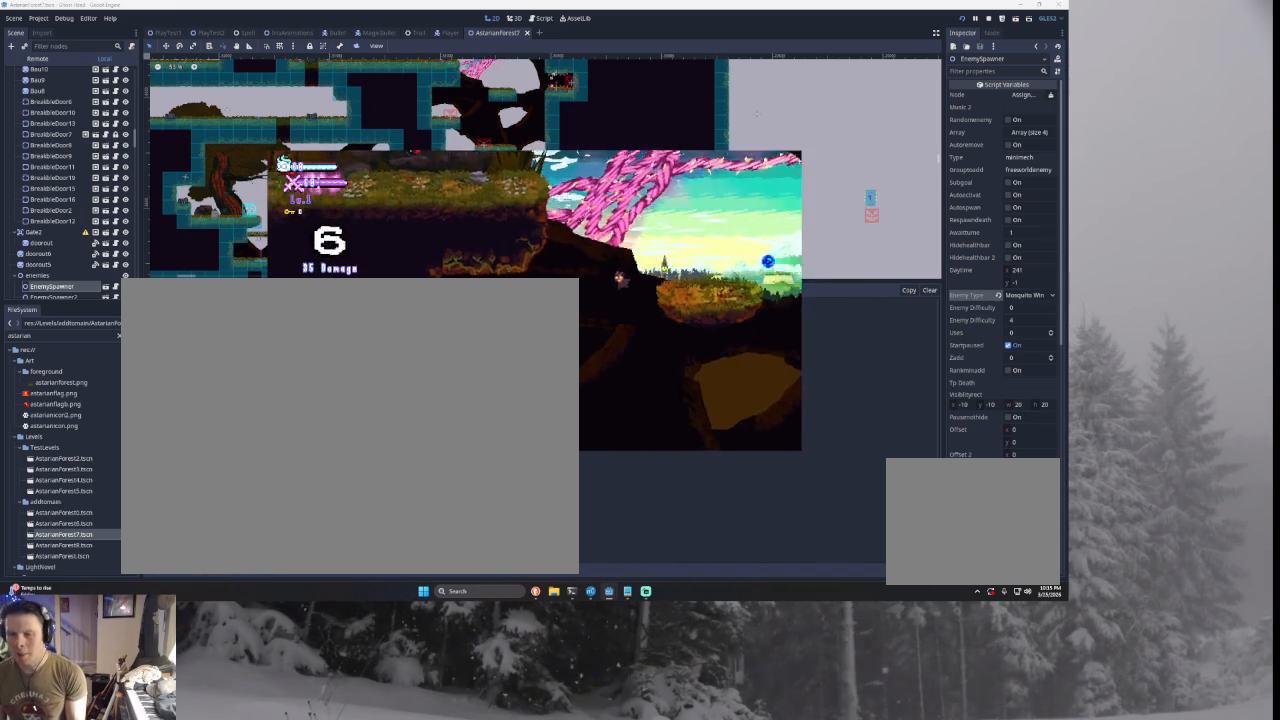
{"buttons": ["TRIANGLE"], "left_stick": "right", "events": [[133, "left_stick", "right"], [300, "TRIANGLE", "down"]]}
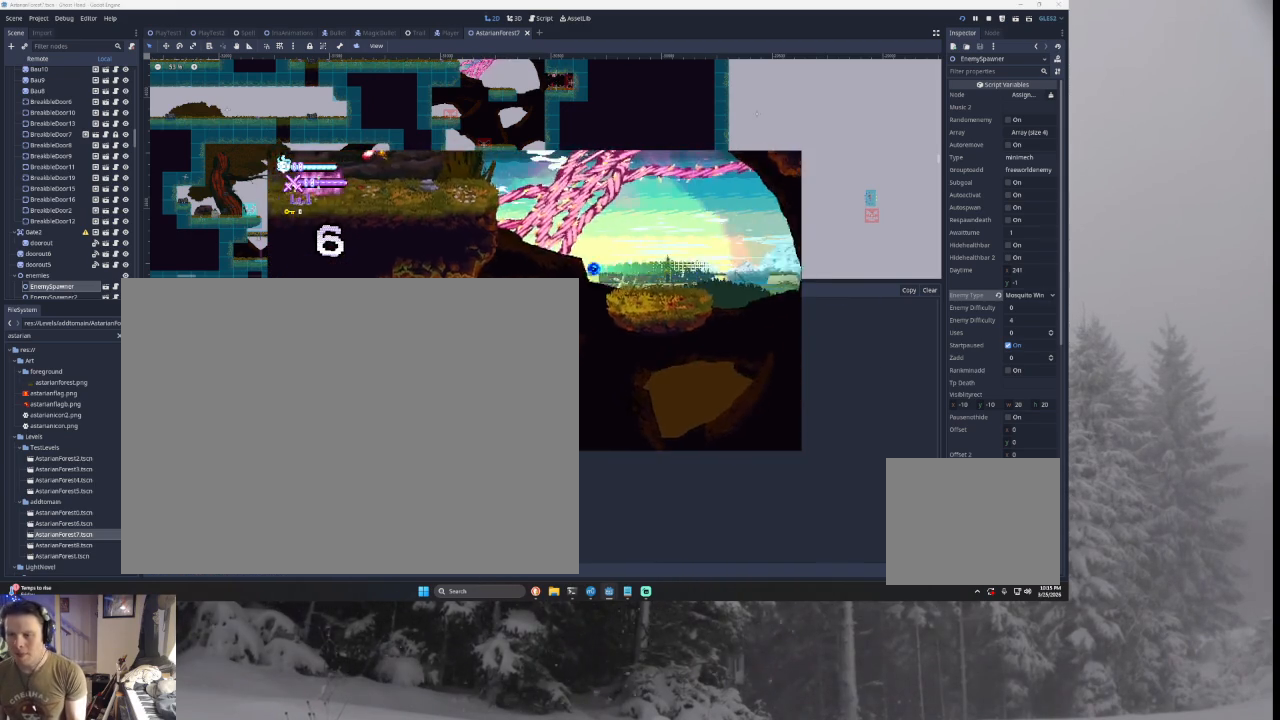
{"buttons": ["START"], "left_stick": "right", "events": [[33, "TRIANGLE", "up"], [167, "TRIANGLE", "down"], [400, "TRIANGLE", "up"], [467, "START", "down"]]}
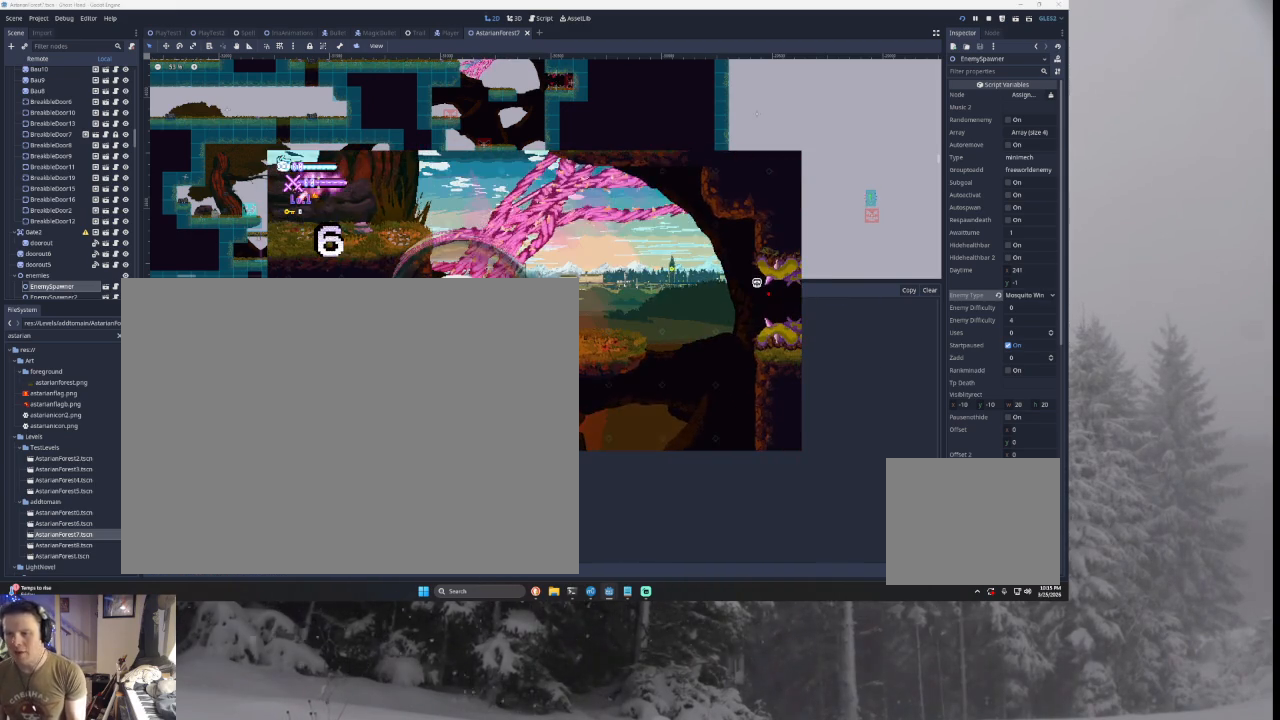
{"buttons": [], "left_stick": "center", "events": [[33, "left_stick", "center"], [133, "START", "up"]]}